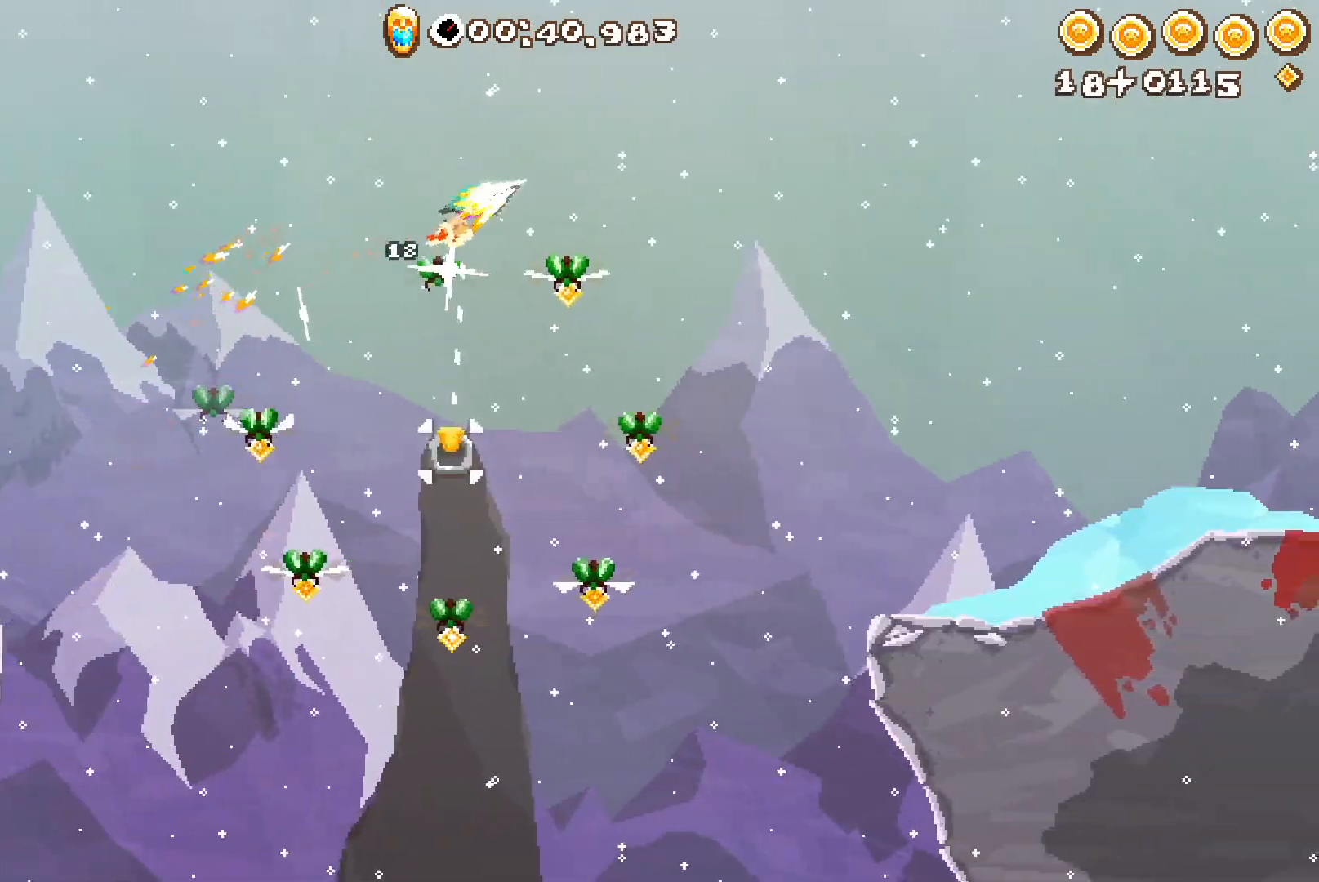
Gameplay with a controller (Xbox layout); each line is a JSON object with the inputs held at the frame after it (dt_ms = milliseconds from this image to that frame). "events" lists button and stick changes between this image and that frame as [ms after this image, input, new state], when the widget could be followed in between.
{"dt_ms": 500, "buttons": ["R2"], "left_stick": "up", "right_stick": "center", "events": []}
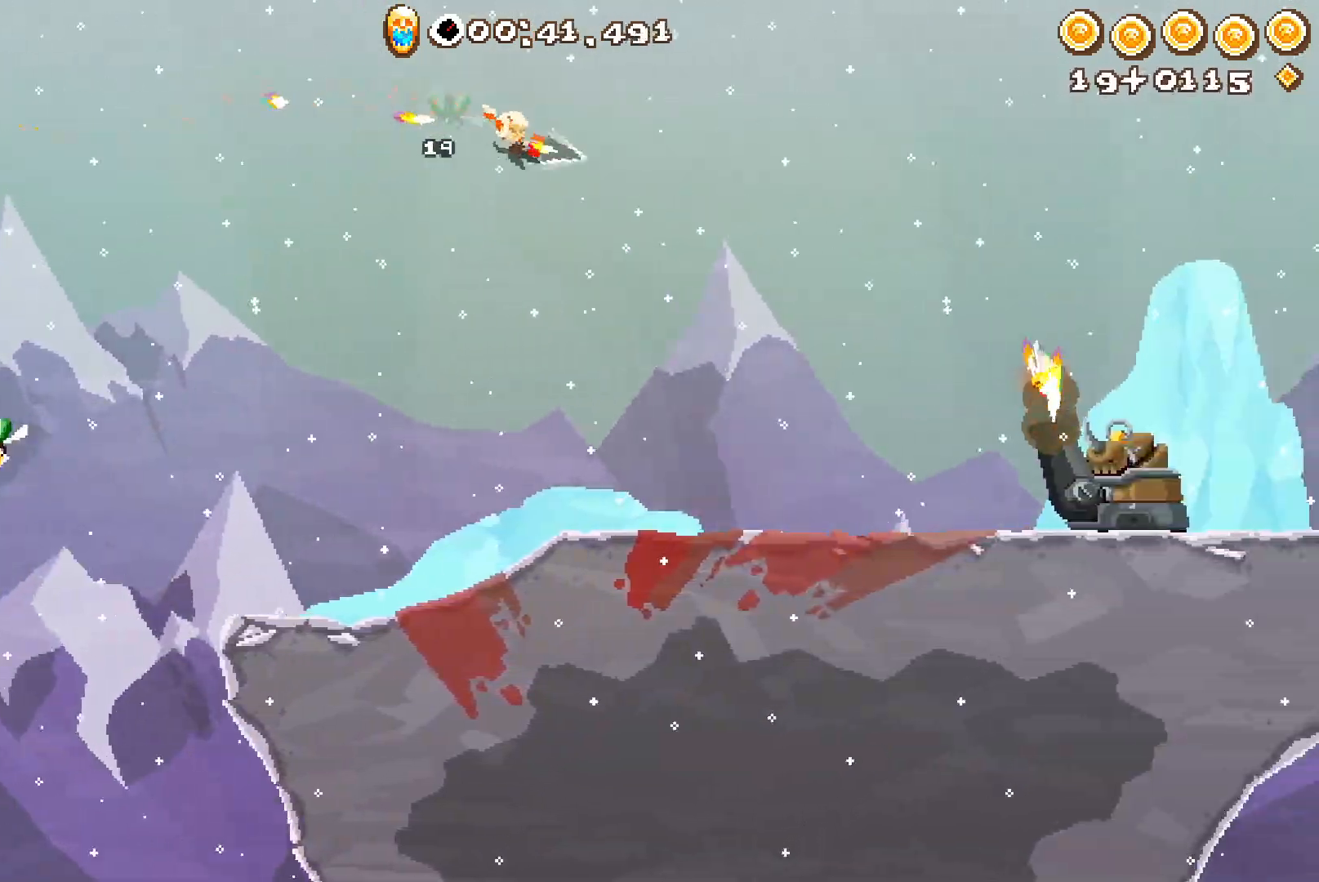
{"dt_ms": 500, "buttons": ["R2"], "left_stick": "center", "right_stick": "center", "events": [[50, "left_stick", "center"], [233, "L2", "down"], [267, "R2", "up"], [317, "left_stick", "up"], [467, "L2", "up"], [467, "left_stick", "center"], [483, "R2", "down"]]}
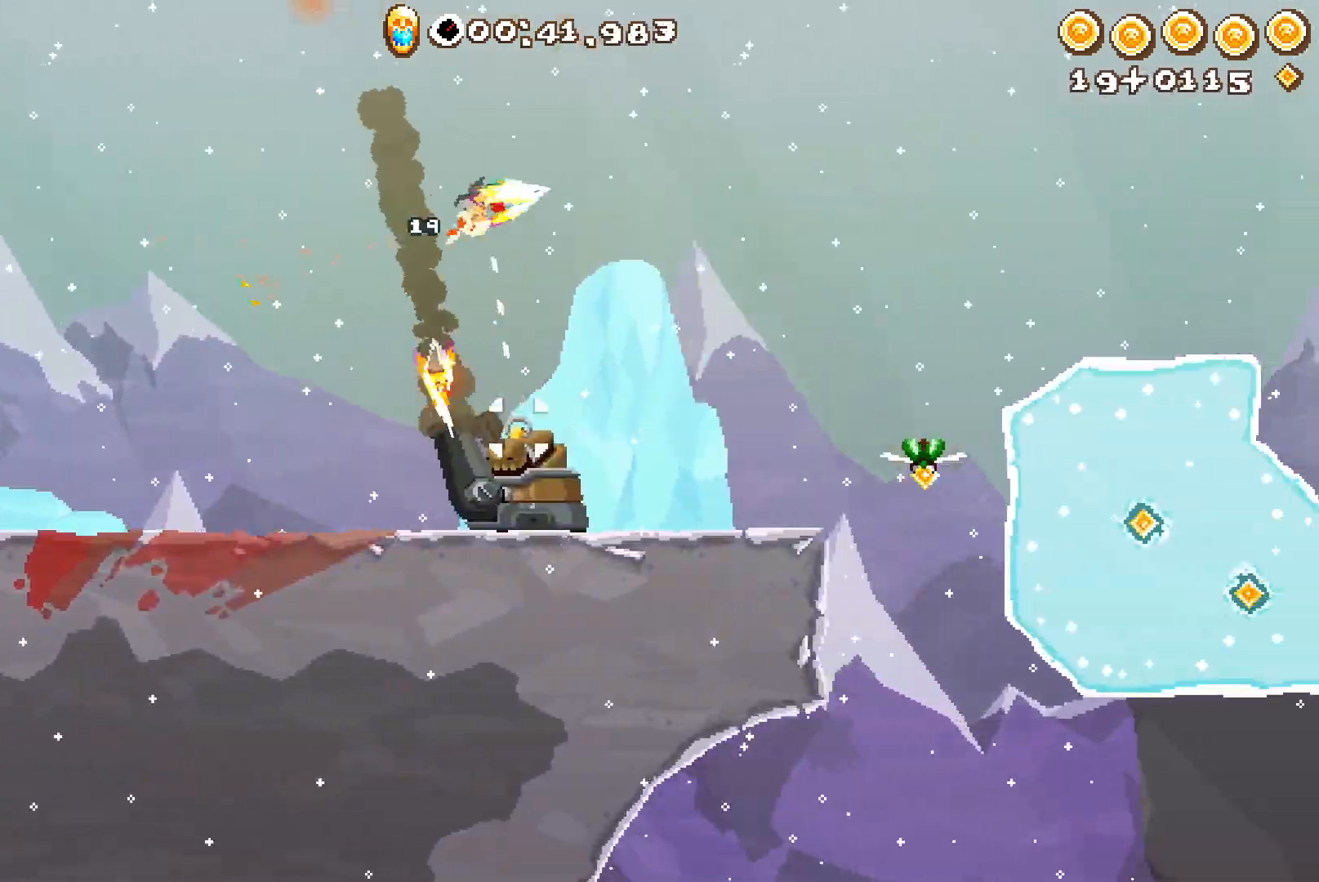
{"dt_ms": 500, "buttons": ["R2"], "left_stick": "down", "right_stick": "center", "events": [[350, "left_stick", "down"]]}
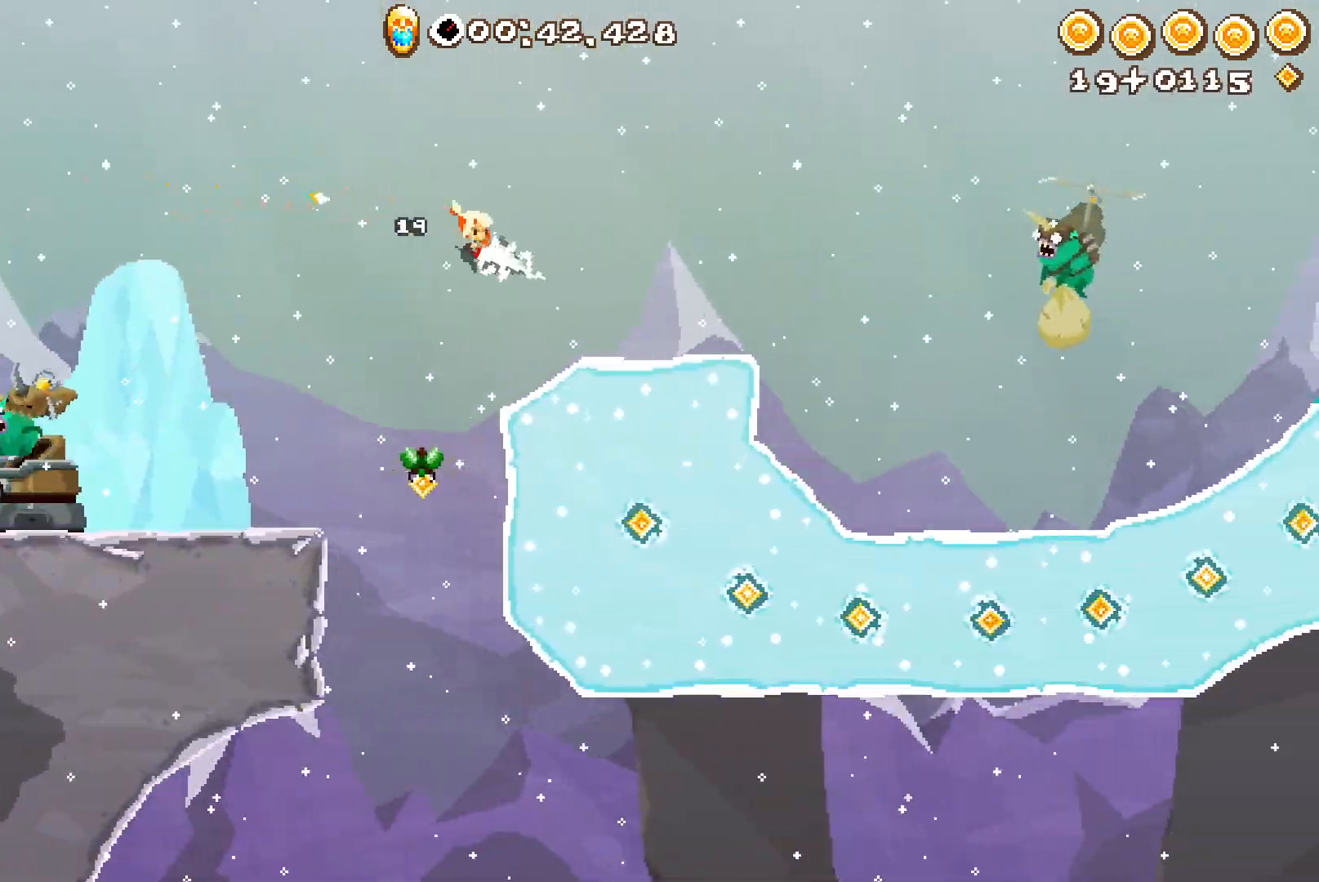
{"dt_ms": 500, "buttons": ["A", "R2"], "left_stick": "up", "right_stick": "center", "events": [[83, "L3", "down"], [283, "L3", "up"], [283, "left_stick", "center"], [333, "left_stick", "up"], [383, "A", "down"]]}
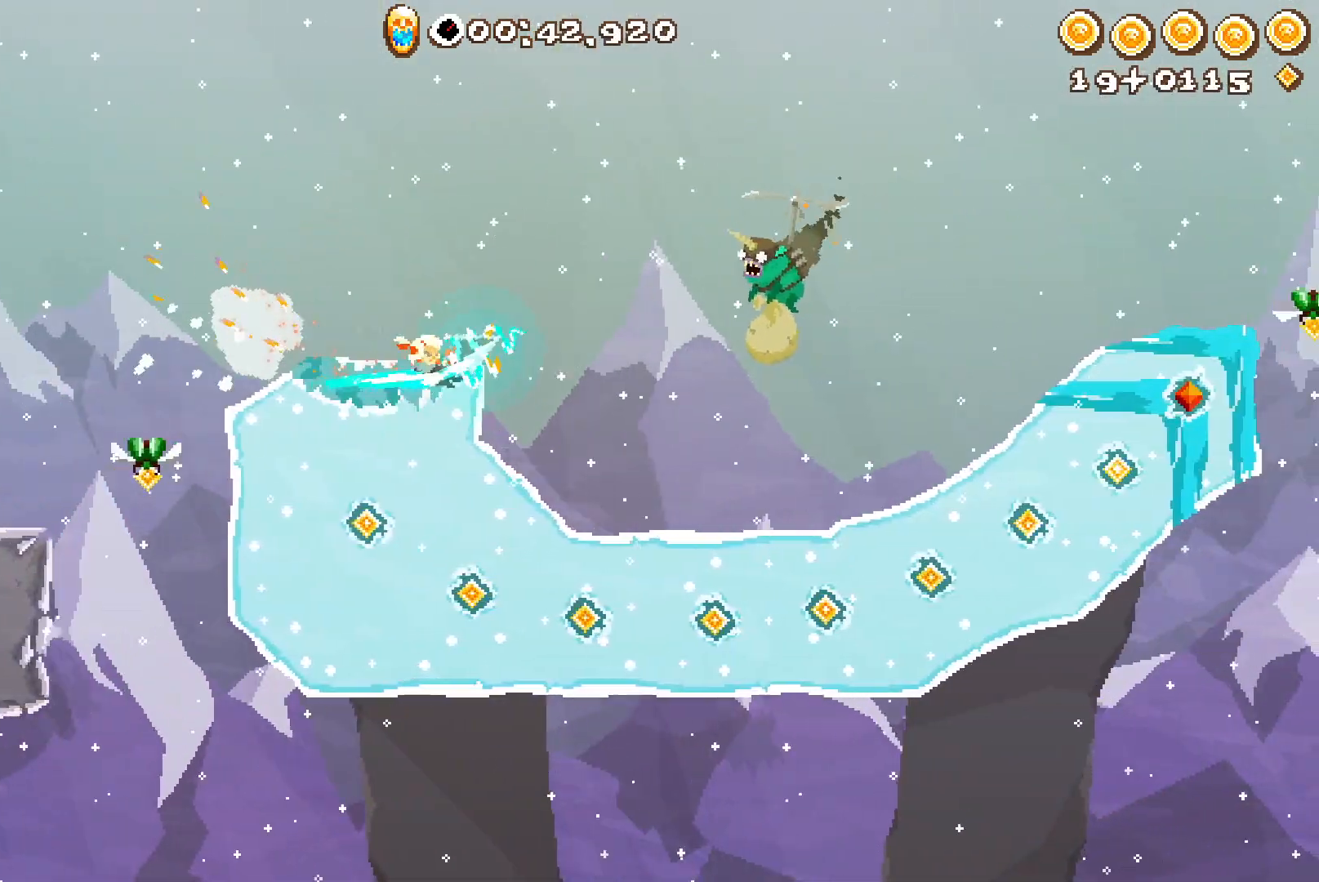
{"dt_ms": 500, "buttons": ["R2"], "left_stick": "center", "right_stick": "center", "events": [[50, "A", "up"], [133, "left_stick", "center"]]}
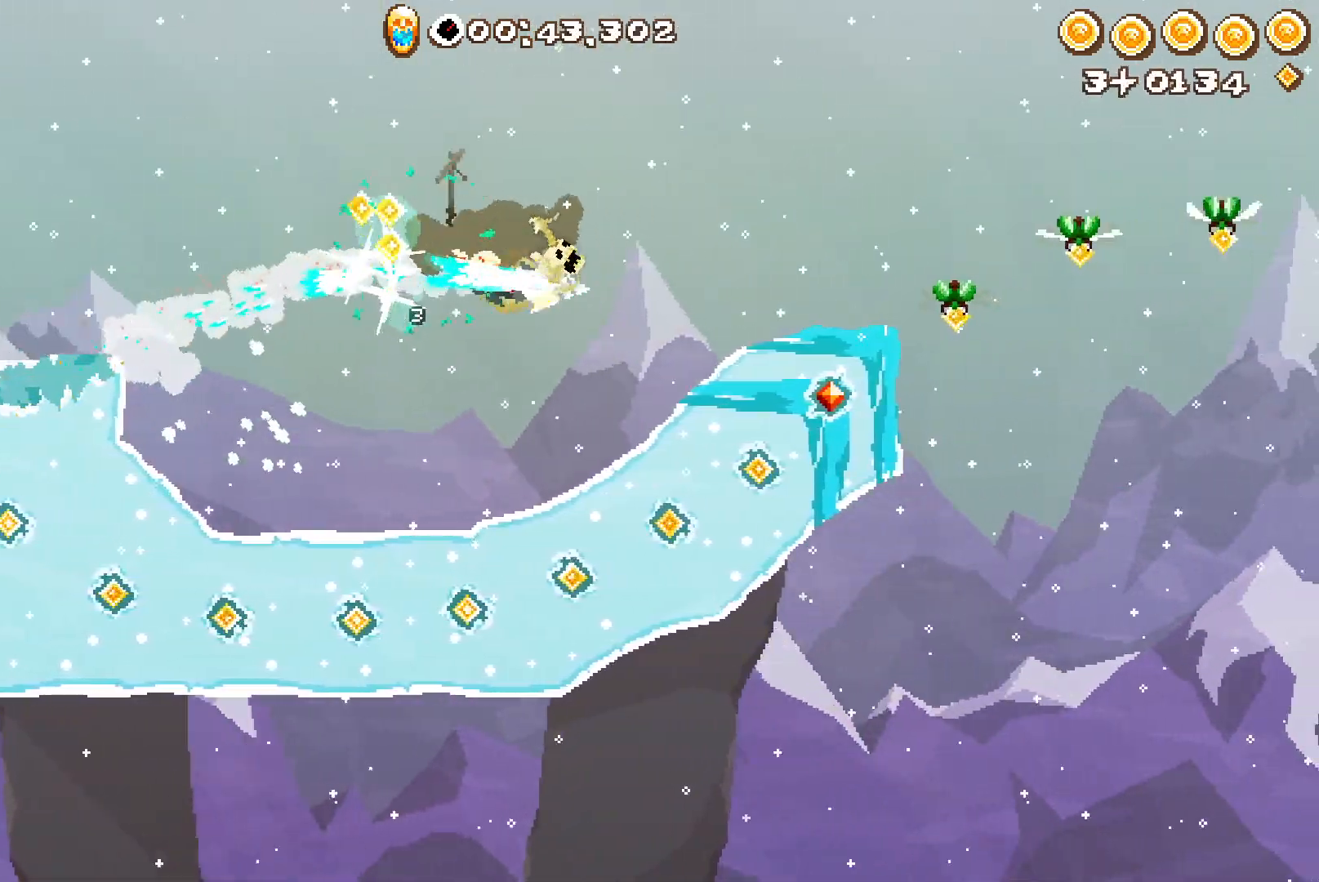
{"dt_ms": 500, "buttons": ["R2"], "left_stick": "center", "right_stick": "center", "events": [[200, "left_stick", "up"], [317, "A", "down"], [367, "left_stick", "center"], [450, "A", "up"]]}
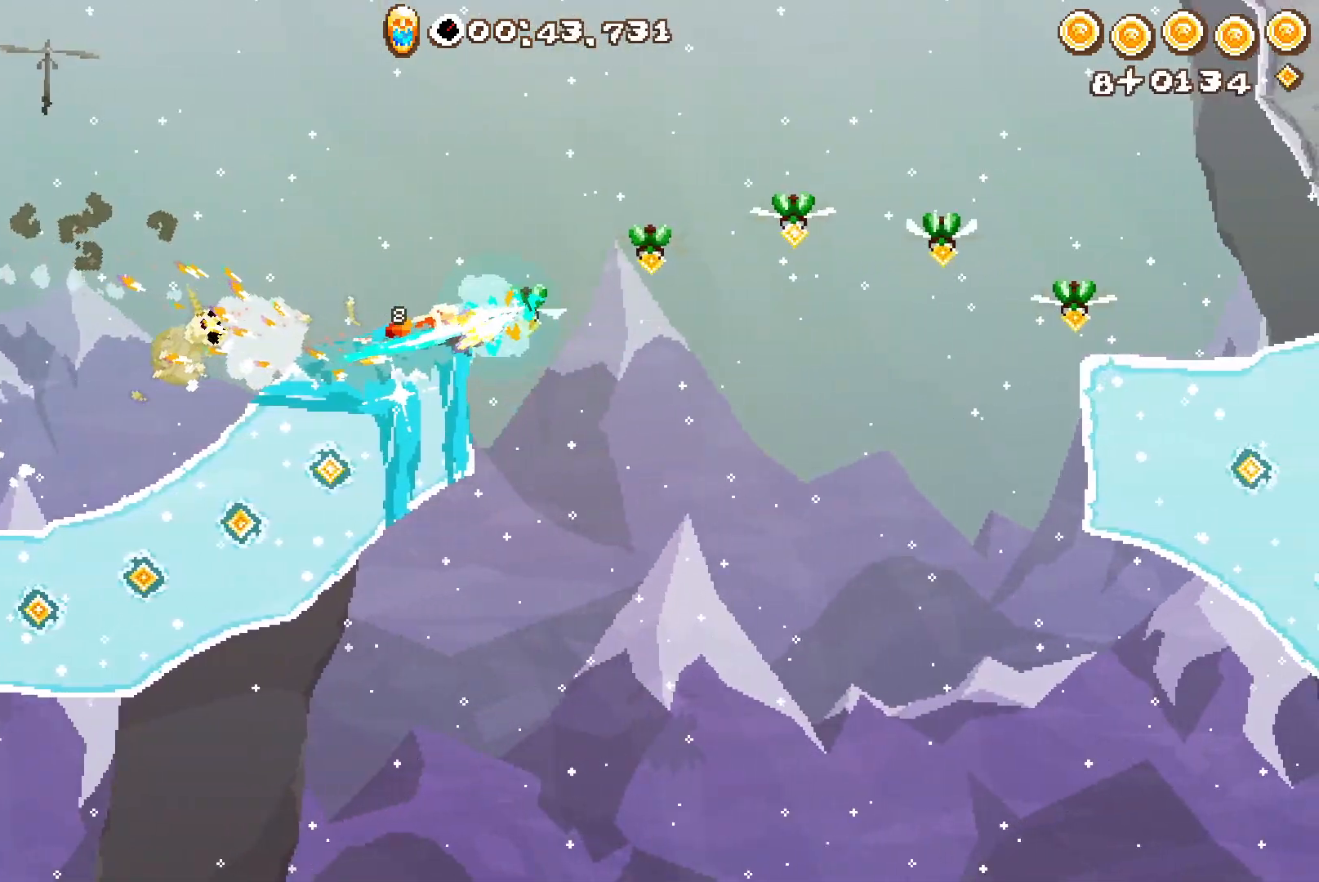
{"dt_ms": 500, "buttons": ["R2"], "left_stick": "down", "right_stick": "center", "events": [[167, "left_stick", "down"]]}
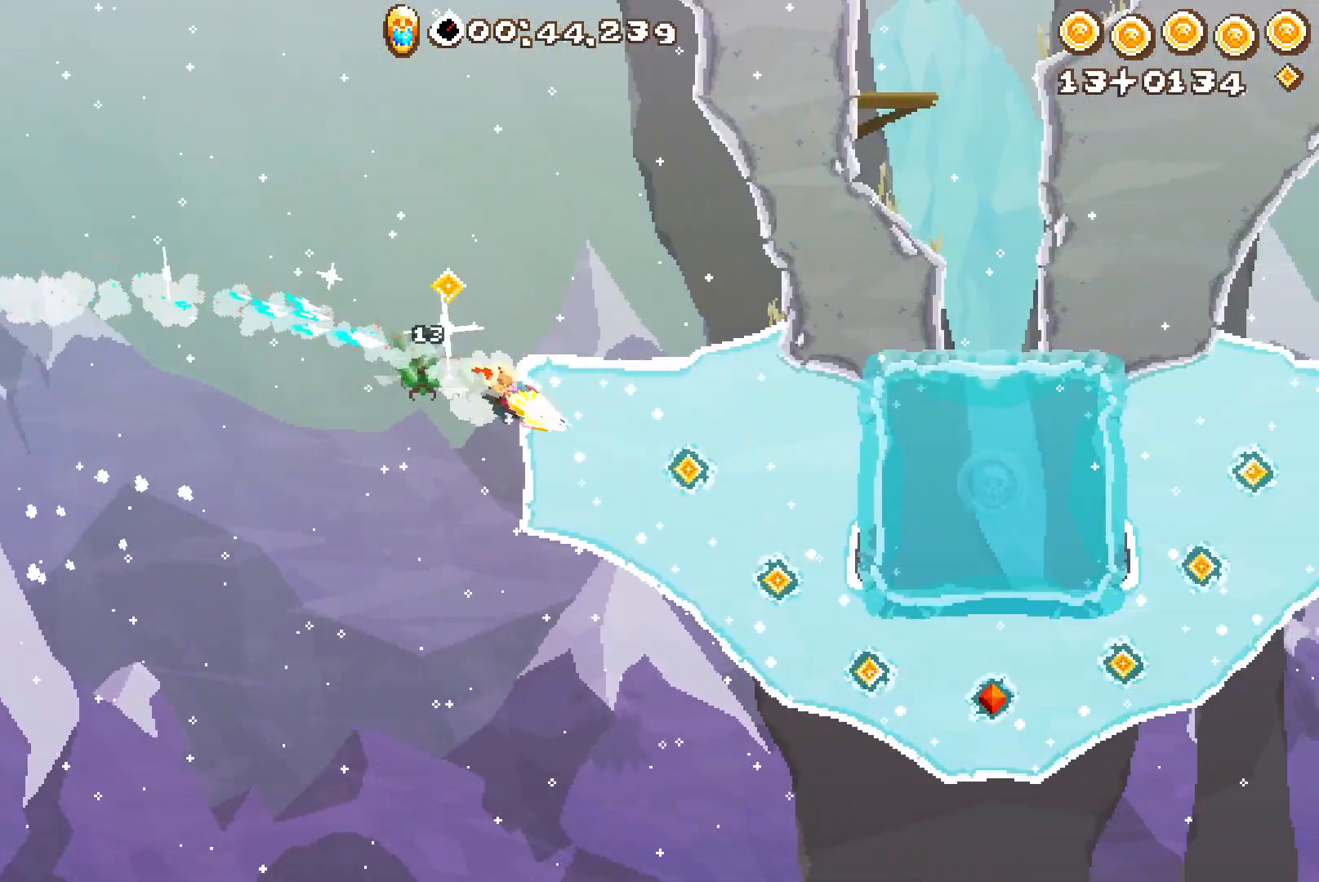
{"dt_ms": 500, "buttons": ["R2", "L3"], "left_stick": "down", "right_stick": "center", "events": [[67, "L3", "down"], [100, "A", "down"], [233, "A", "up"]]}
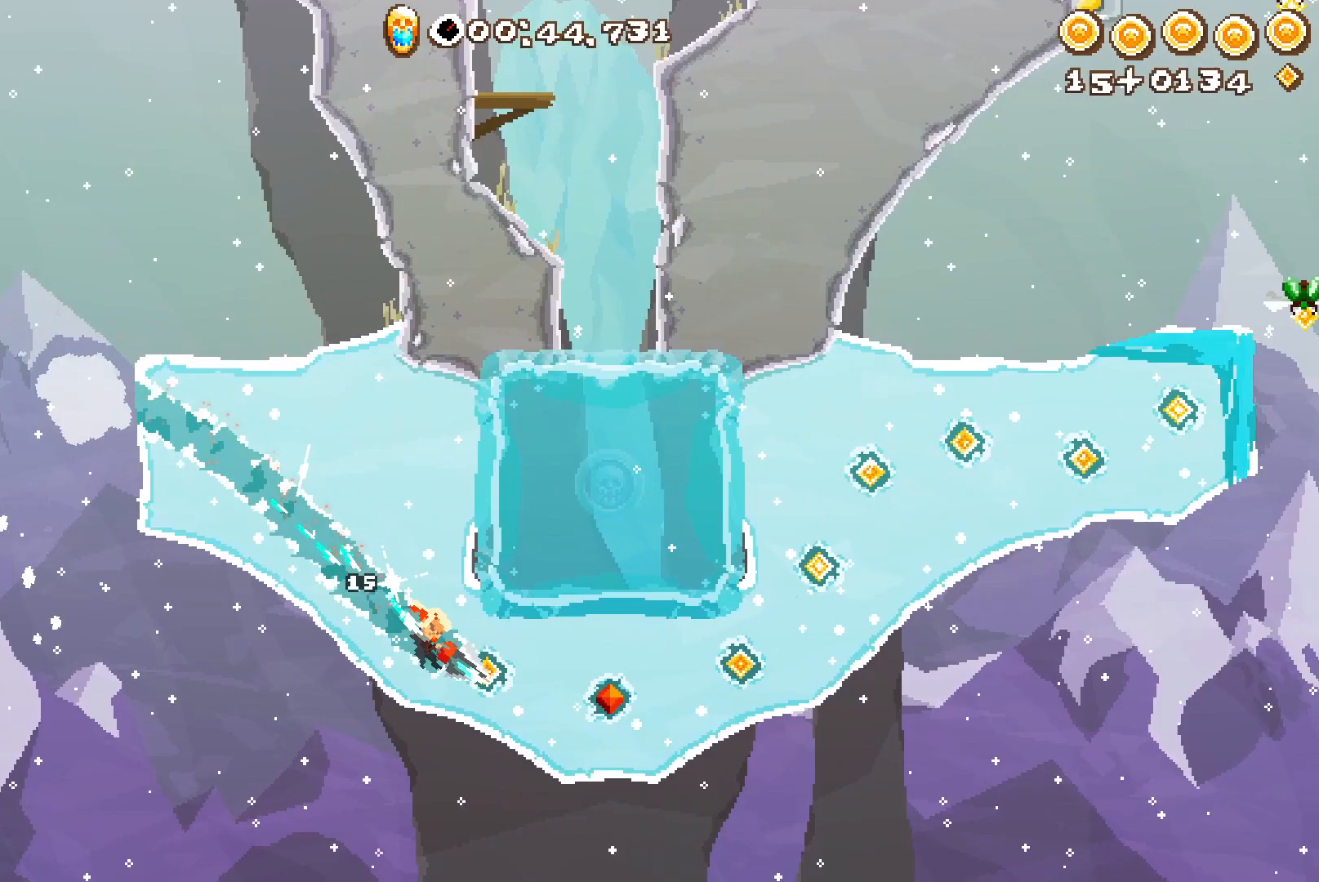
{"dt_ms": 500, "buttons": ["R2"], "left_stick": "up", "right_stick": "center", "events": [[67, "L3", "up"], [83, "left_stick", "center"], [133, "A", "down"], [233, "left_stick", "up"], [250, "A", "up"]]}
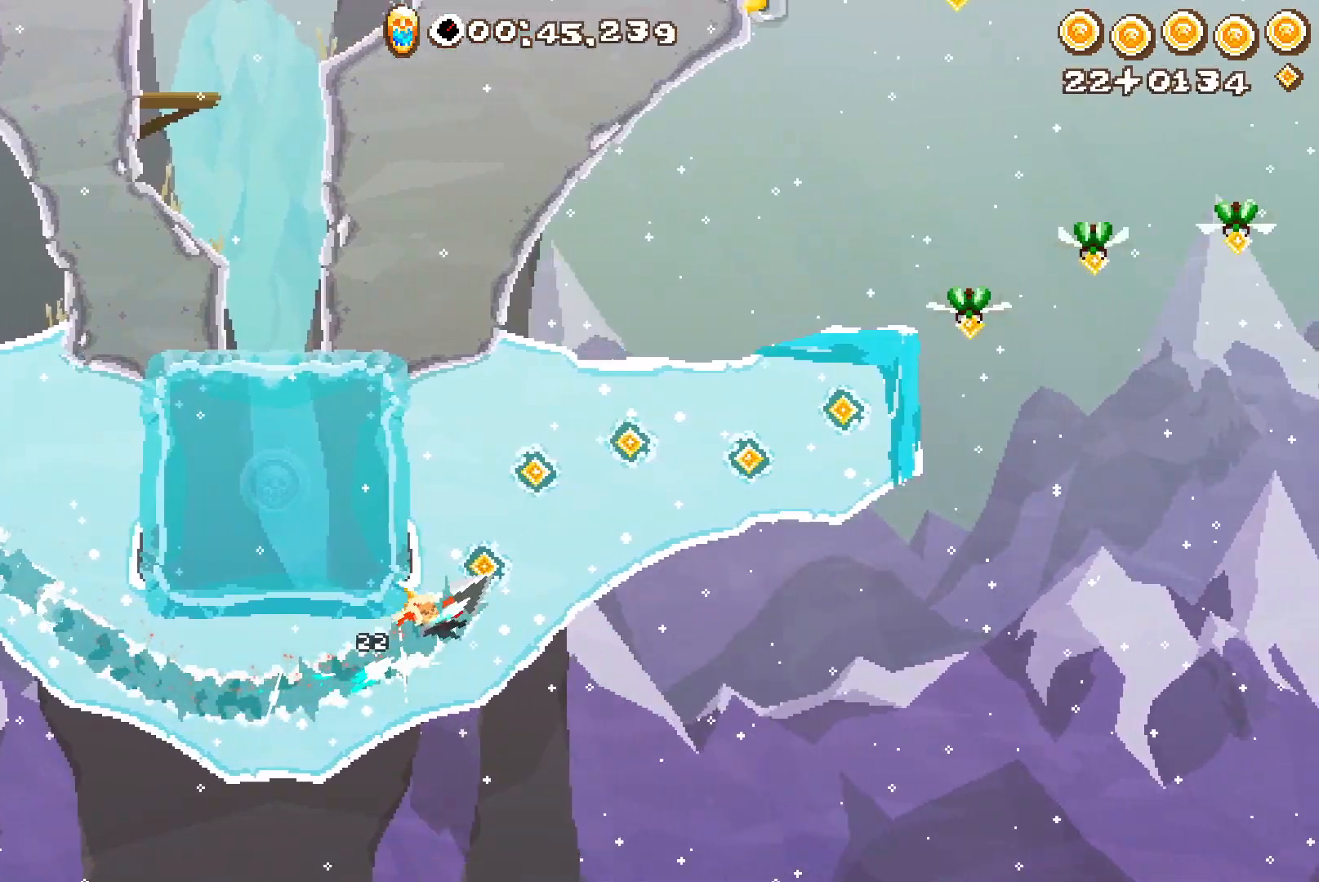
{"dt_ms": 500, "buttons": ["A", "R2"], "left_stick": "center", "right_stick": "center", "events": [[167, "A", "down"], [483, "left_stick", "center"]]}
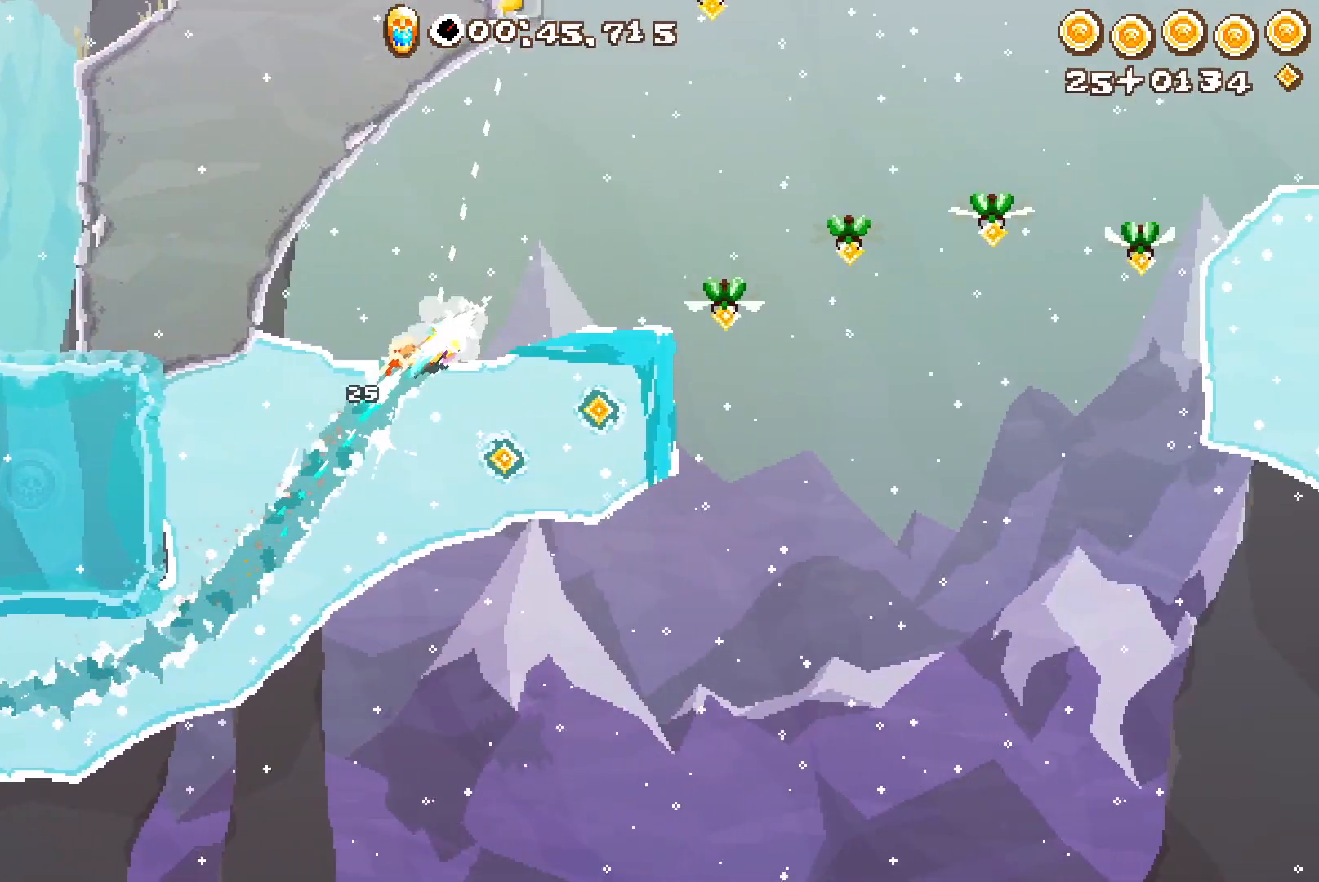
{"dt_ms": 500, "buttons": ["R2"], "left_stick": "up", "right_stick": "center"}
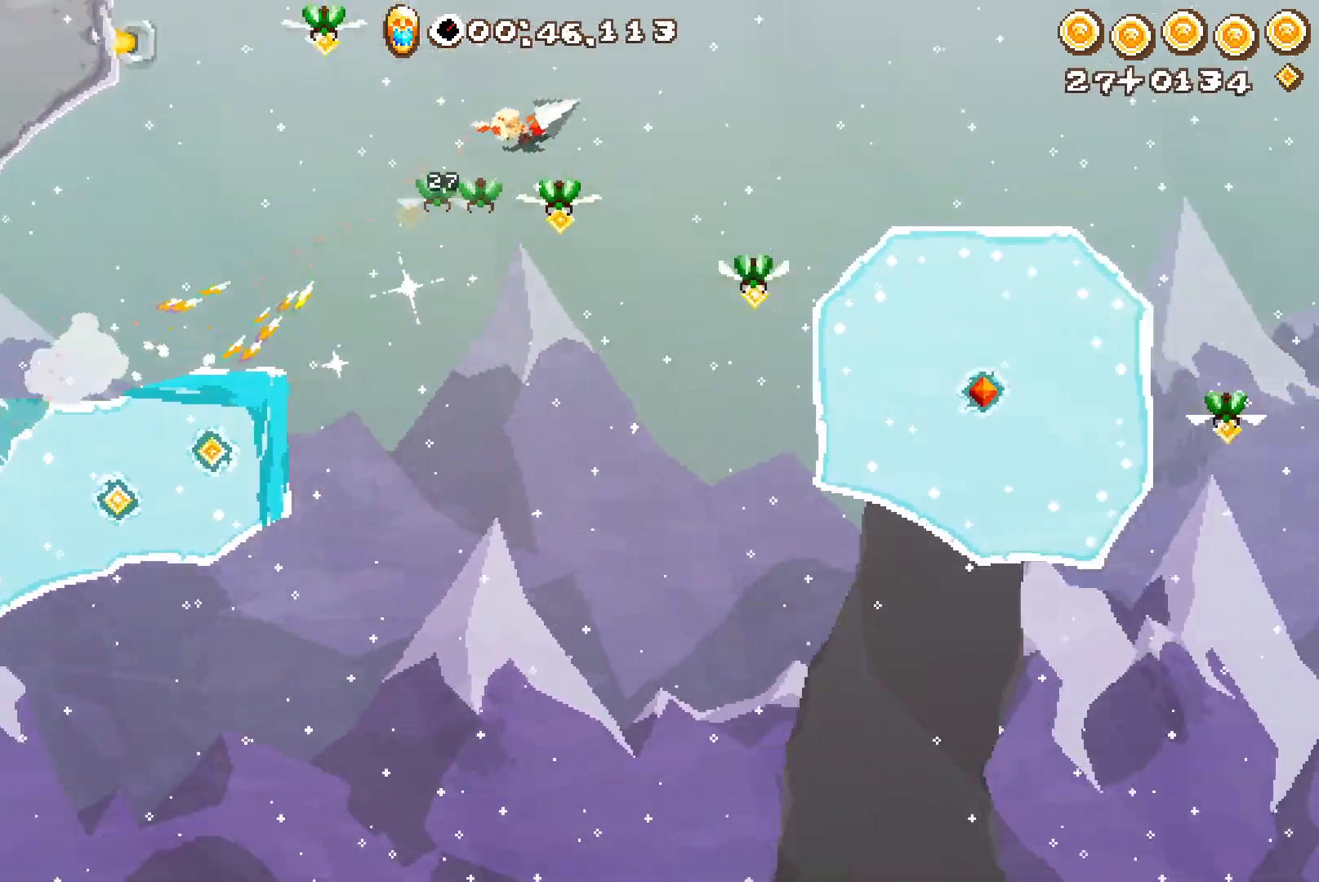
{"dt_ms": 500, "buttons": ["R2"], "left_stick": "center", "right_stick": "center"}
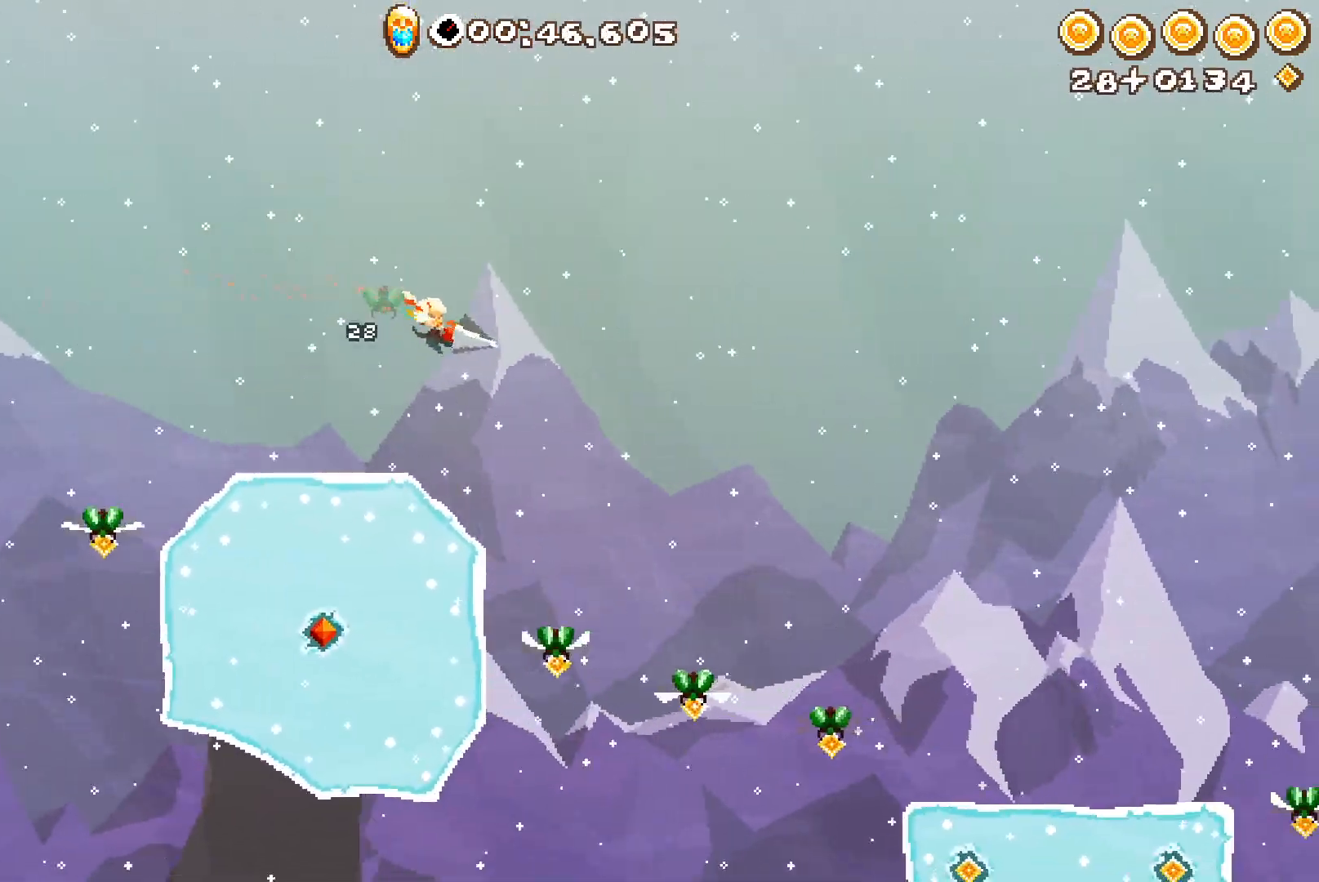
{"dt_ms": 500, "buttons": ["R2"], "left_stick": "up", "right_stick": "center", "events": [[483, "left_stick", "up"]]}
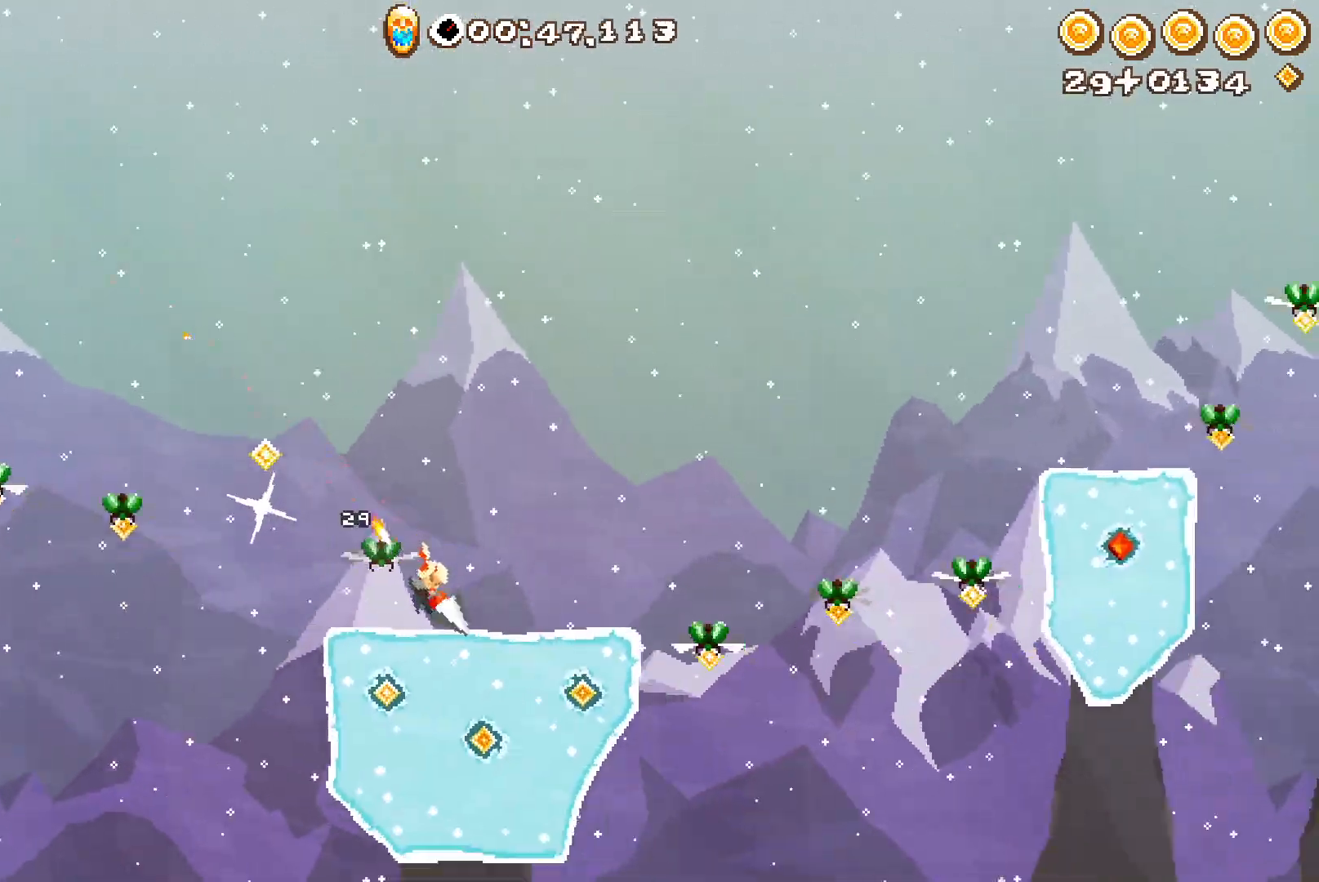
{"dt_ms": 1000, "buttons": ["R2"], "left_stick": "up", "right_stick": "center"}
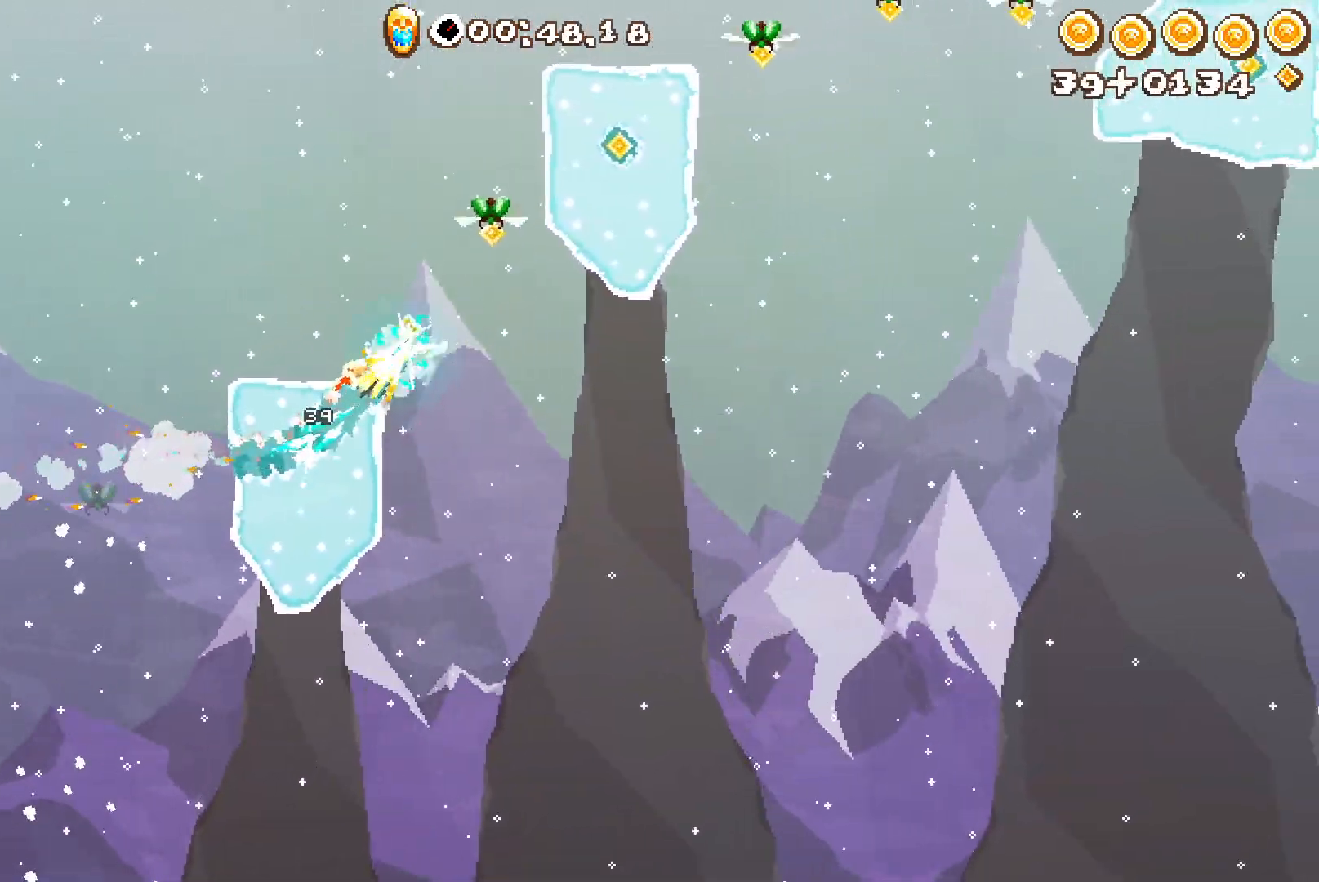
{"dt_ms": 500, "buttons": ["A", "R2"], "left_stick": "center", "right_stick": "center", "events": [[400, "A", "down"], [400, "left_stick", "center"]]}
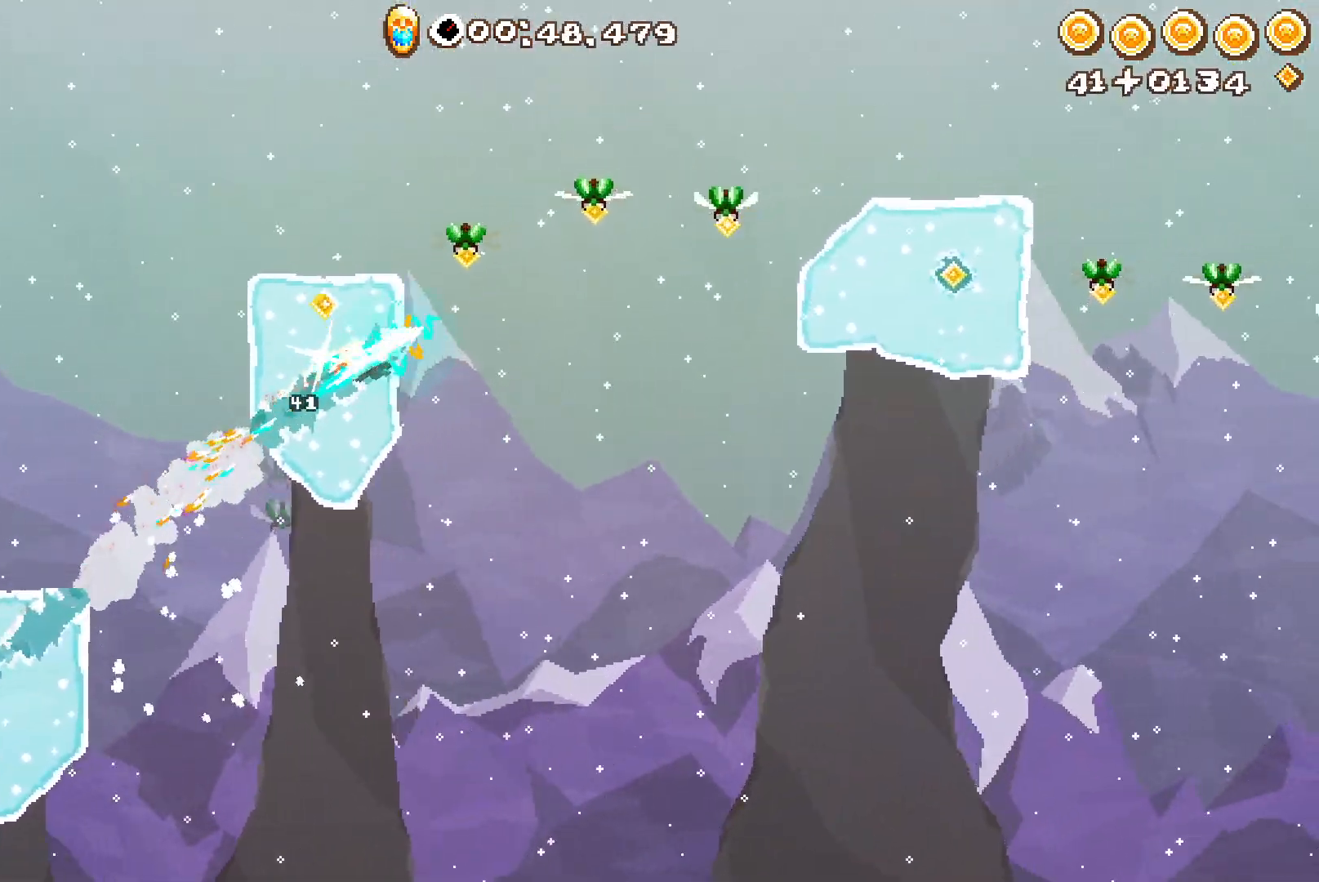
{"dt_ms": 500, "buttons": ["R2"], "left_stick": "center", "right_stick": "center"}
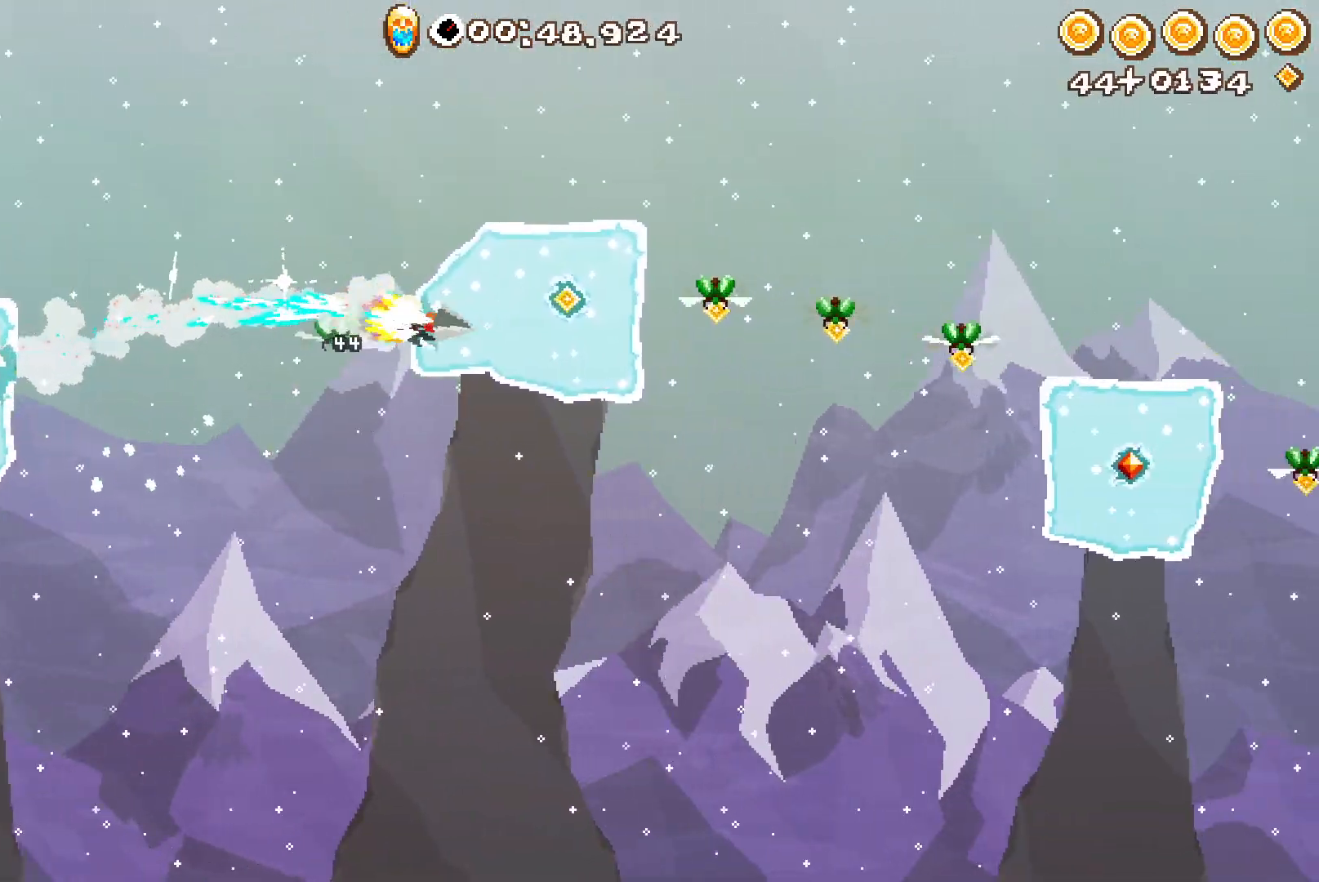
{"dt_ms": 500, "buttons": ["R2"], "left_stick": "center", "right_stick": "center", "events": [[67, "A", "down"], [150, "A", "up"]]}
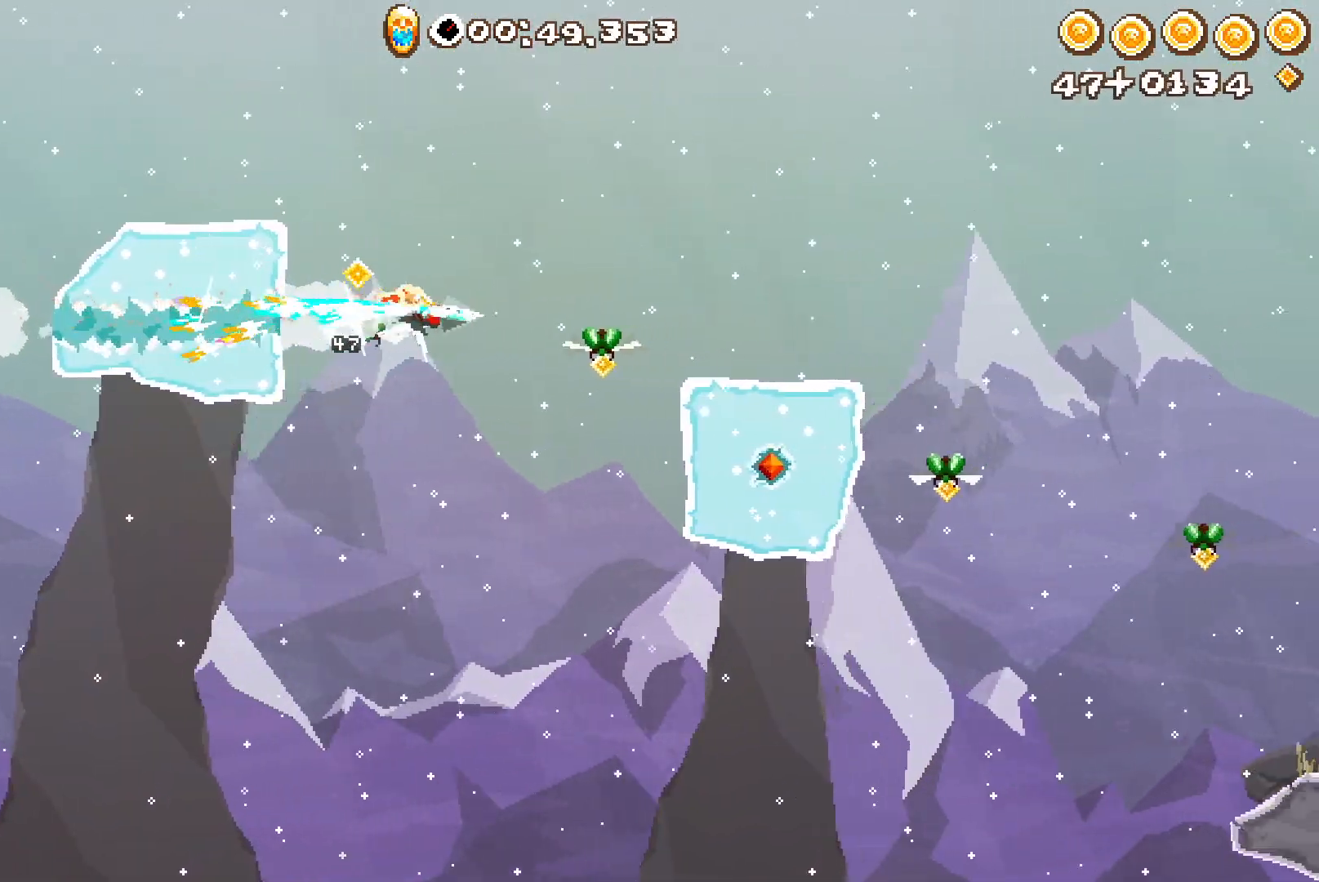
{"dt_ms": 500, "buttons": ["A", "R2"], "left_stick": "up", "right_stick": "center", "events": [[367, "left_stick", "up"], [400, "A", "down"]]}
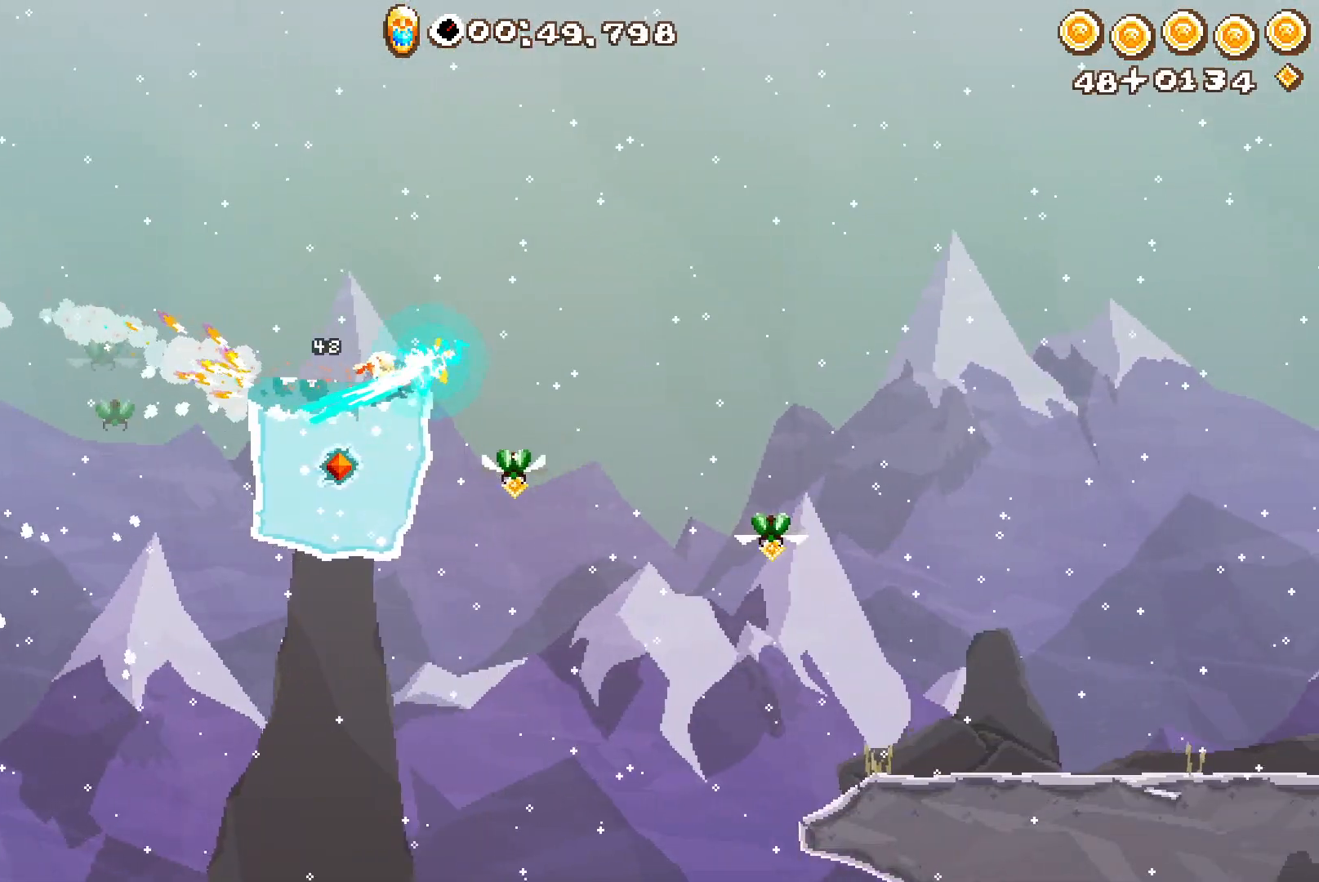
{"dt_ms": 500, "buttons": ["A", "R2"], "left_stick": "up", "right_stick": "center", "events": []}
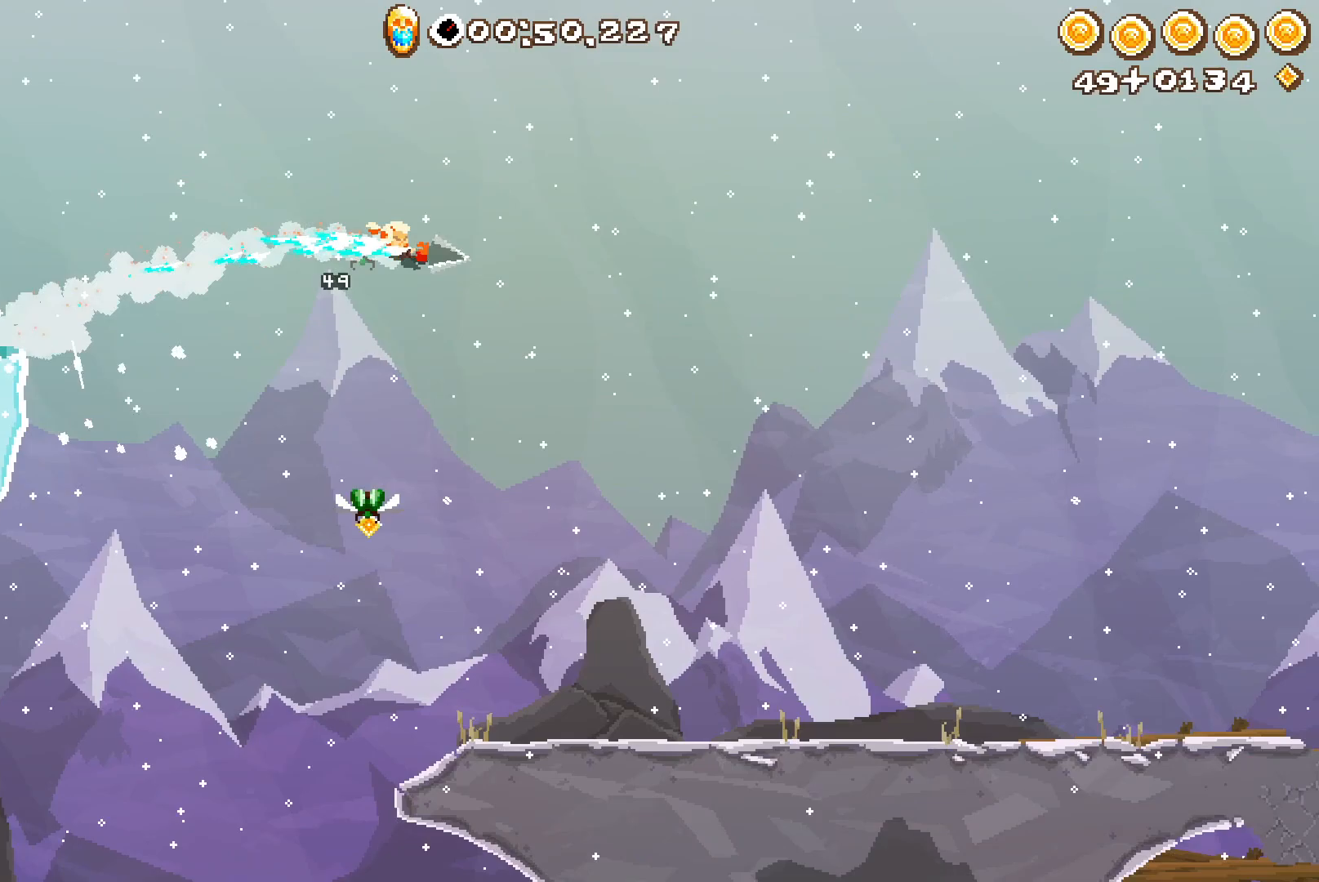
{"dt_ms": 500, "buttons": ["A", "R2"], "left_stick": "up", "right_stick": "center", "events": []}
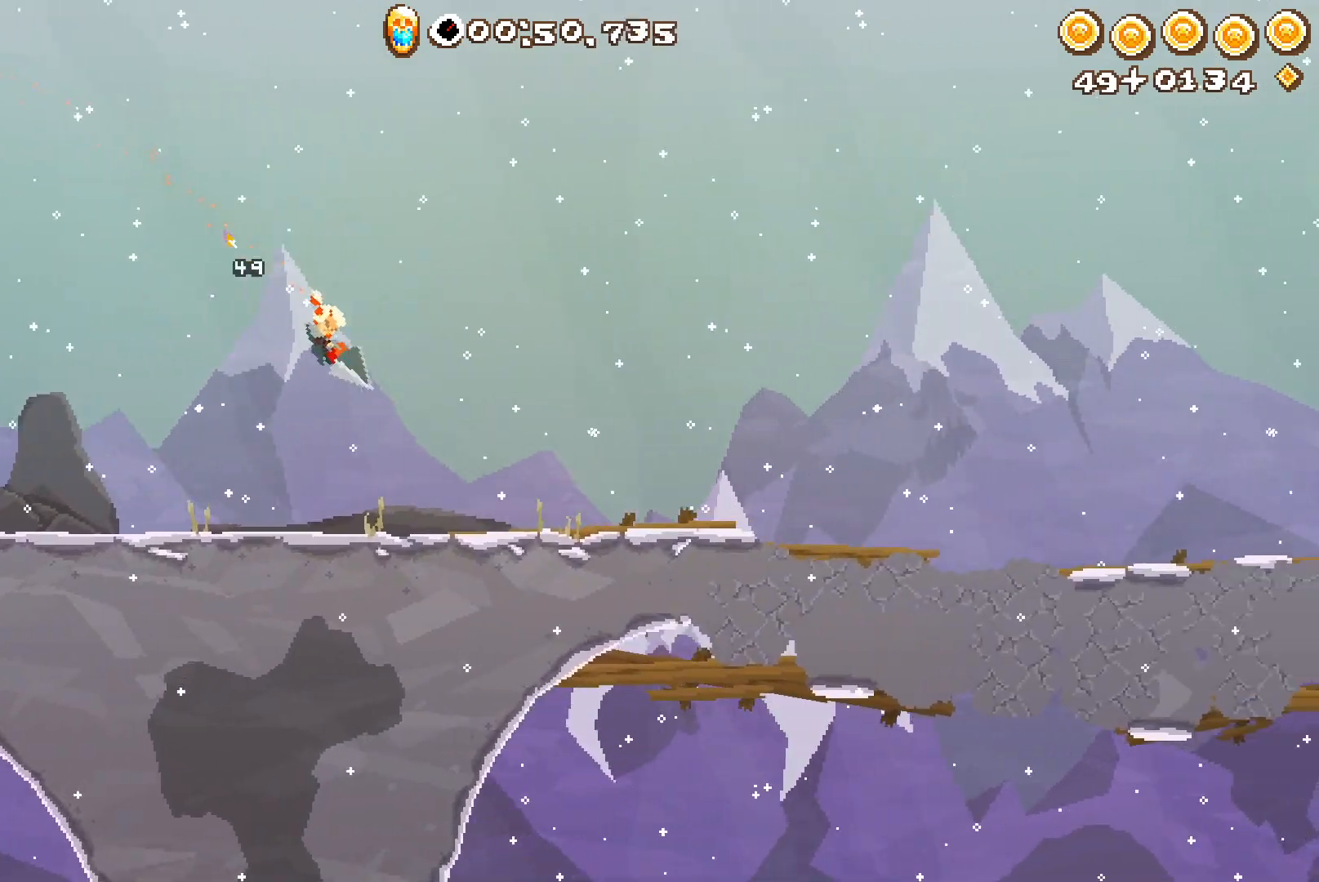
{"dt_ms": 500, "buttons": ["R2"], "left_stick": "center", "right_stick": "center", "events": [[117, "left_stick", "center"], [233, "A", "up"]]}
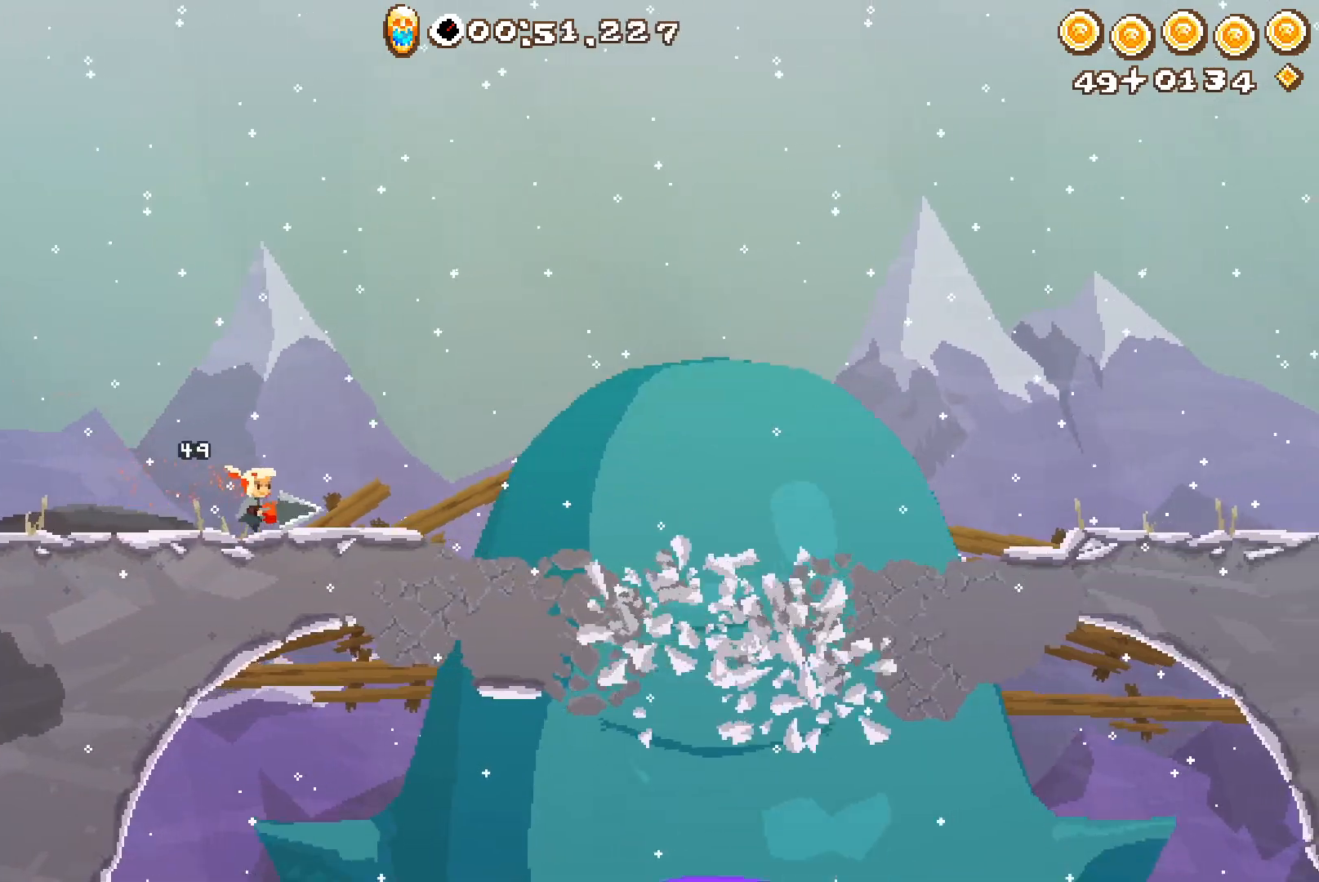
{"dt_ms": 500, "buttons": ["R2"], "left_stick": "center", "right_stick": "center", "events": []}
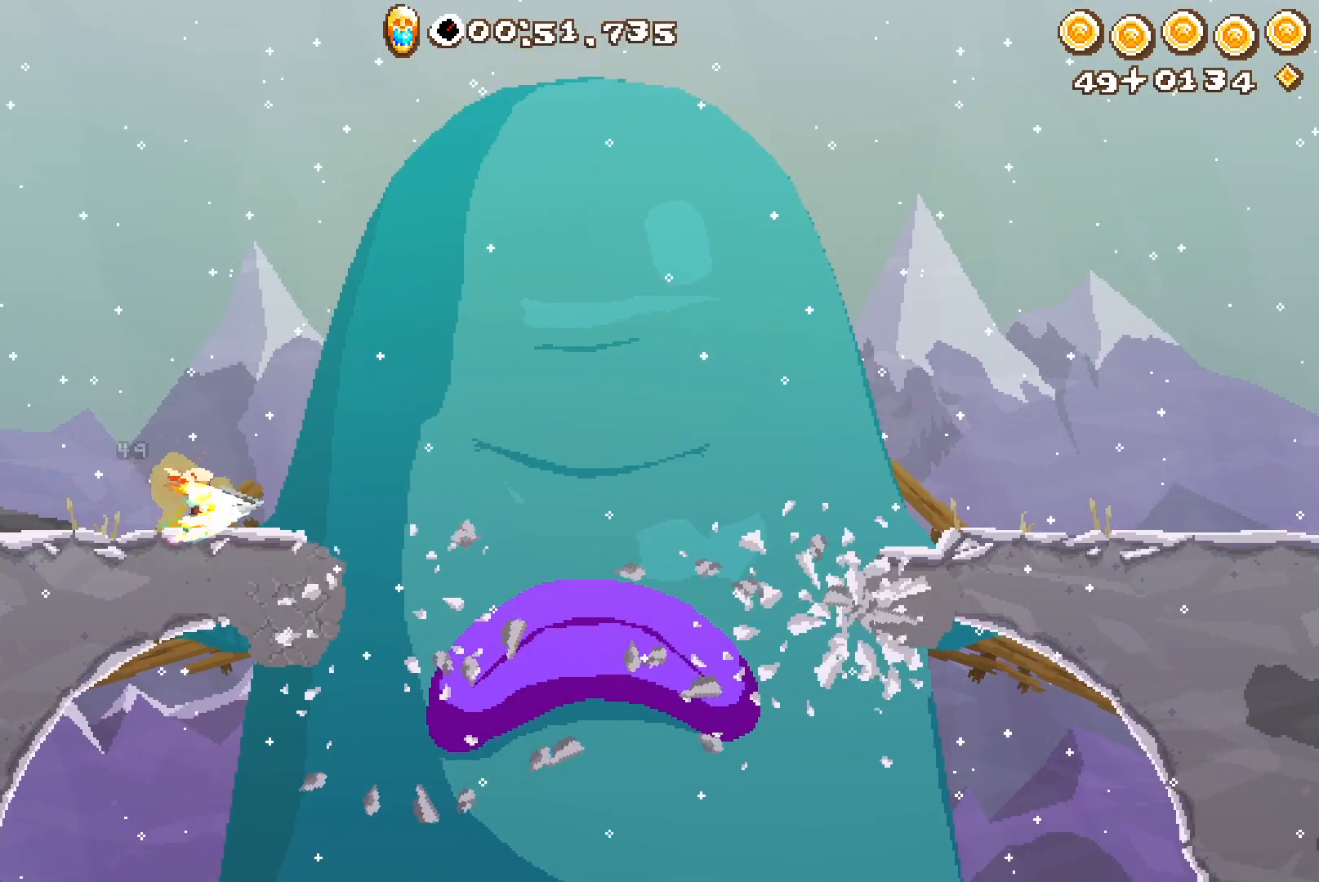
{"dt_ms": 500, "buttons": ["R2"], "left_stick": "center", "right_stick": "center", "events": []}
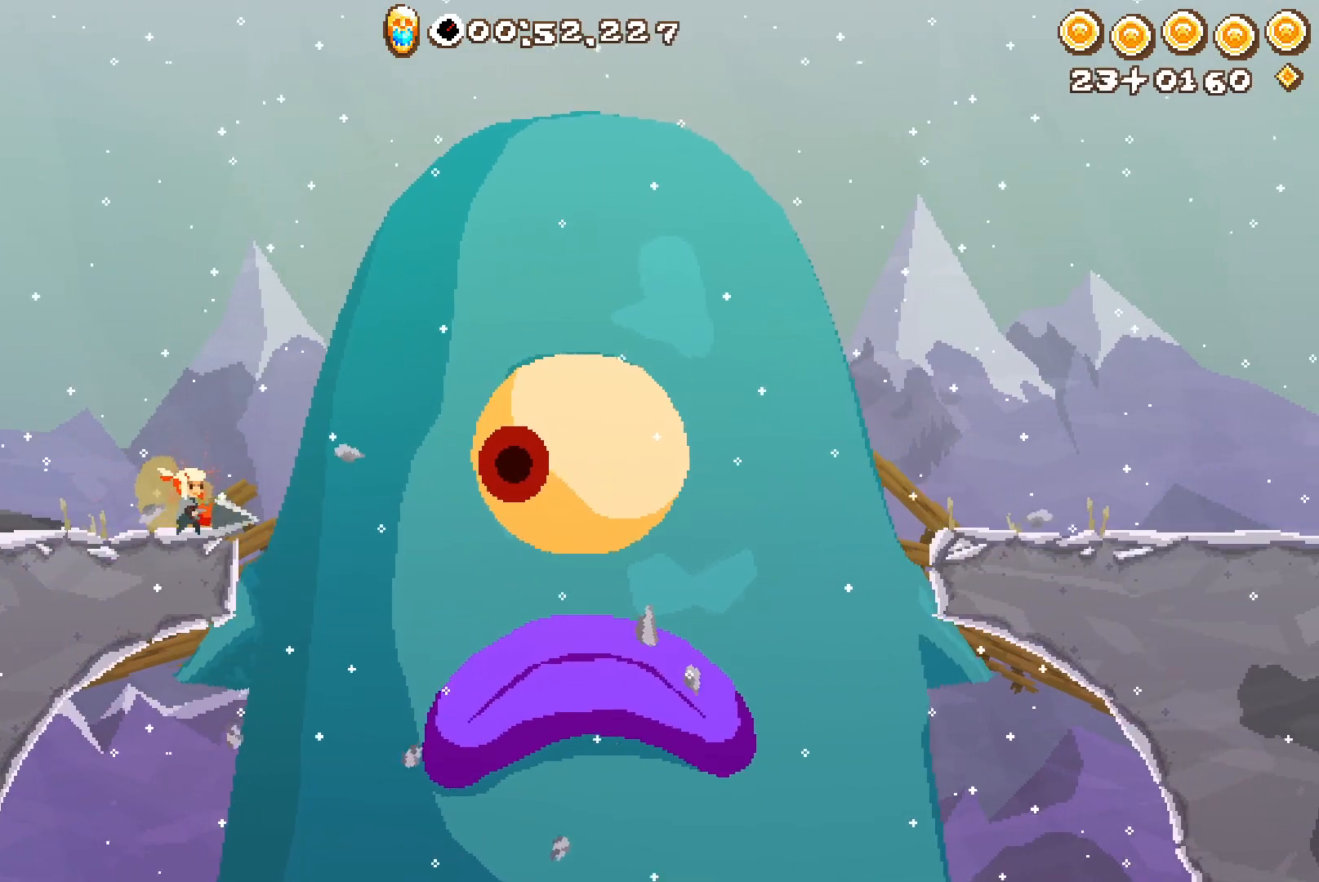
{"dt_ms": 500, "buttons": ["R2"], "left_stick": "center", "right_stick": "center", "events": []}
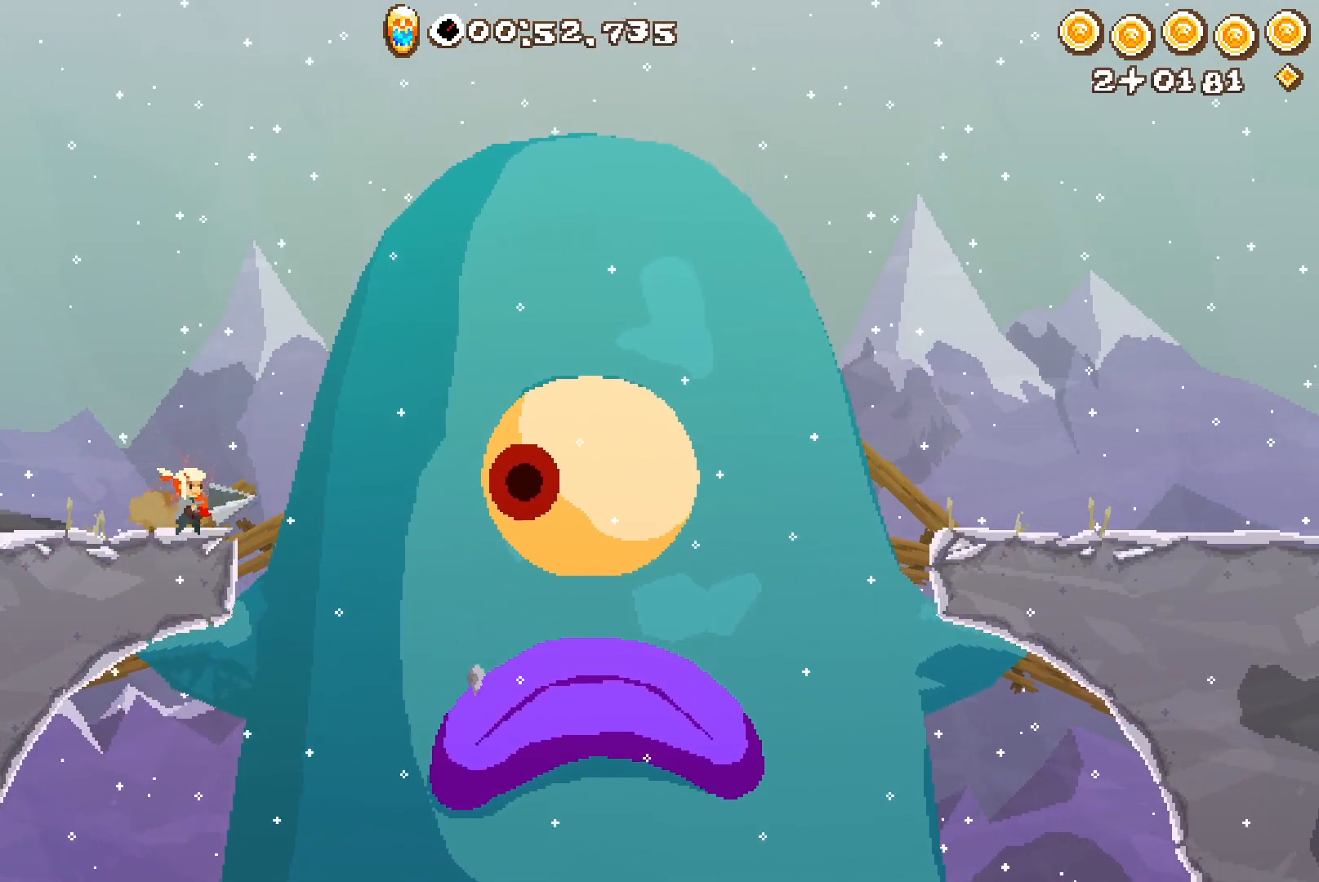
{"dt_ms": 500, "buttons": ["R2"], "left_stick": "center", "right_stick": "center", "events": []}
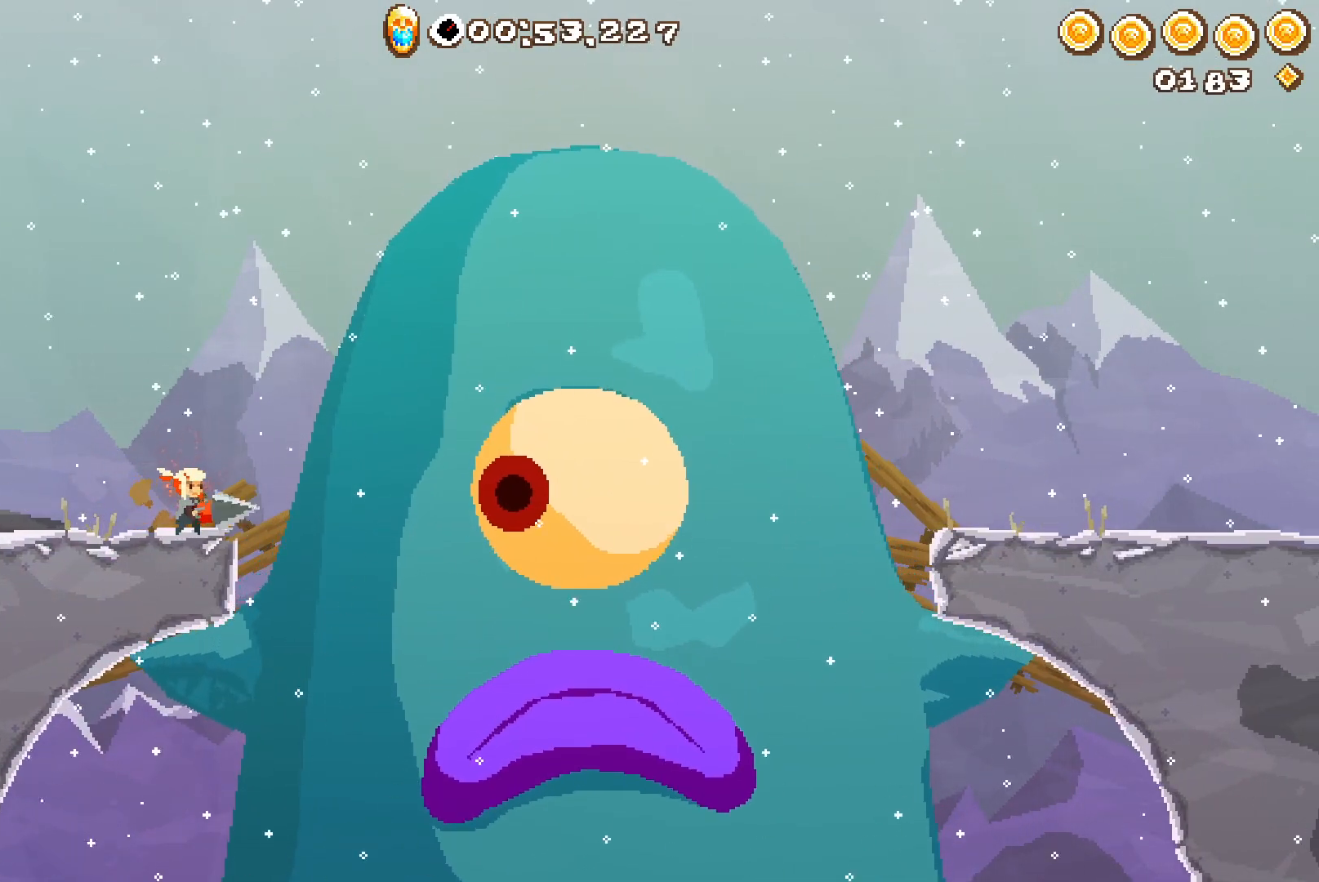
{"dt_ms": 500, "buttons": ["R2"], "left_stick": "center", "right_stick": "center", "events": []}
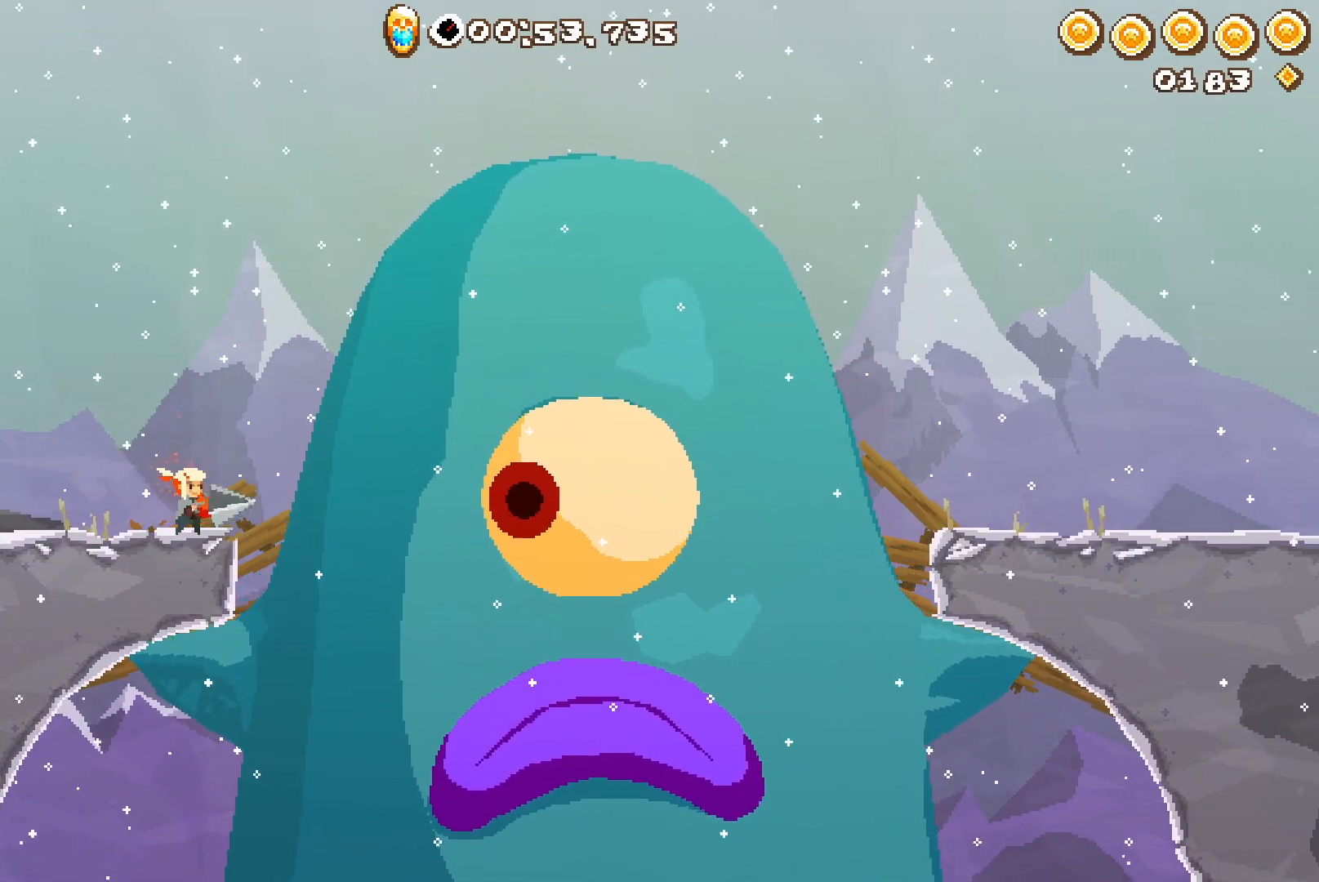
{"dt_ms": 500, "buttons": ["R2"], "left_stick": "center", "right_stick": "center", "events": [[167, "A", "down"], [283, "A", "up"], [350, "A", "down"], [450, "A", "up"]]}
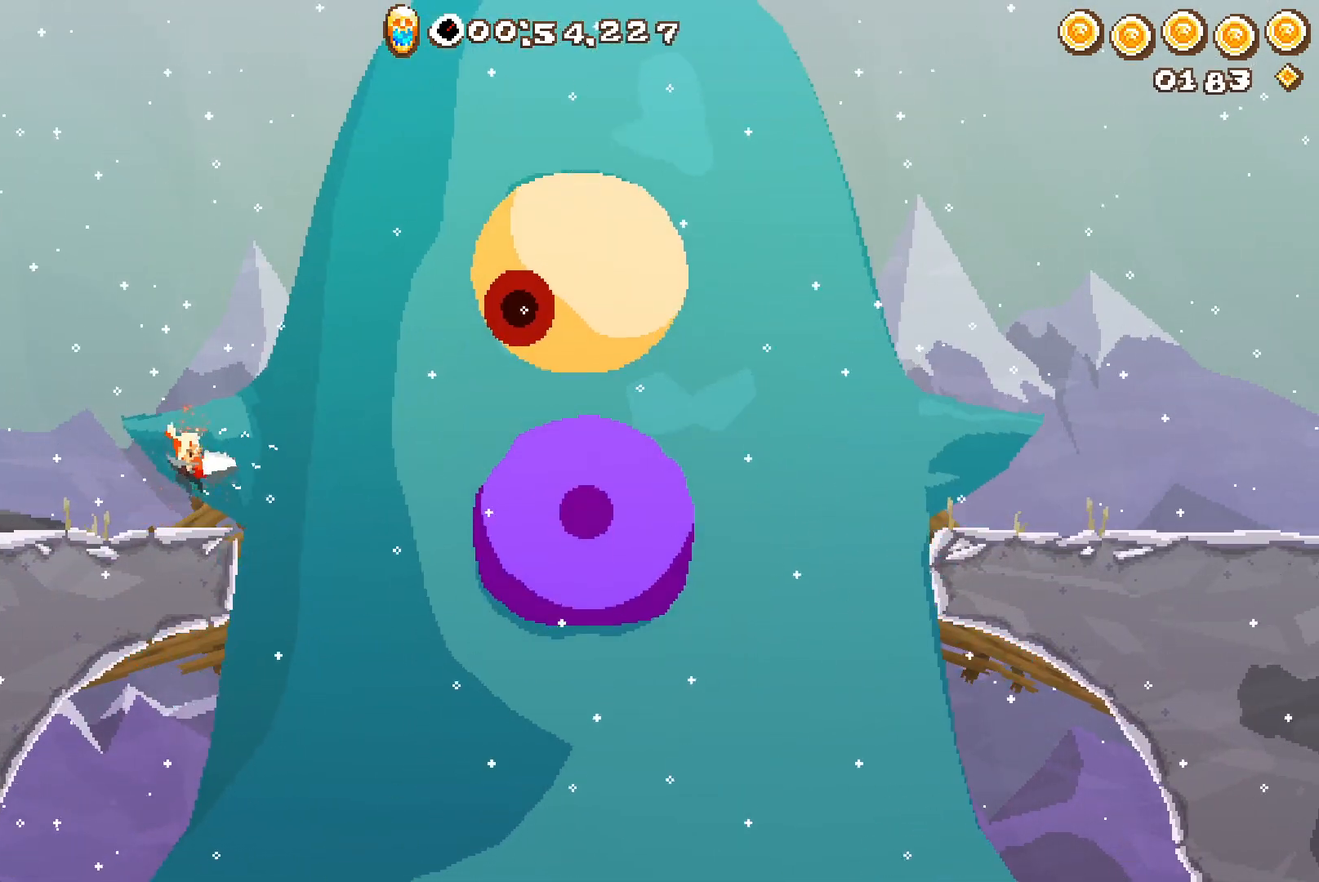
{"dt_ms": 500, "buttons": ["A", "R2"], "left_stick": "center", "right_stick": "center", "events": [[250, "A", "down"], [333, "A", "up"], [450, "A", "down"]]}